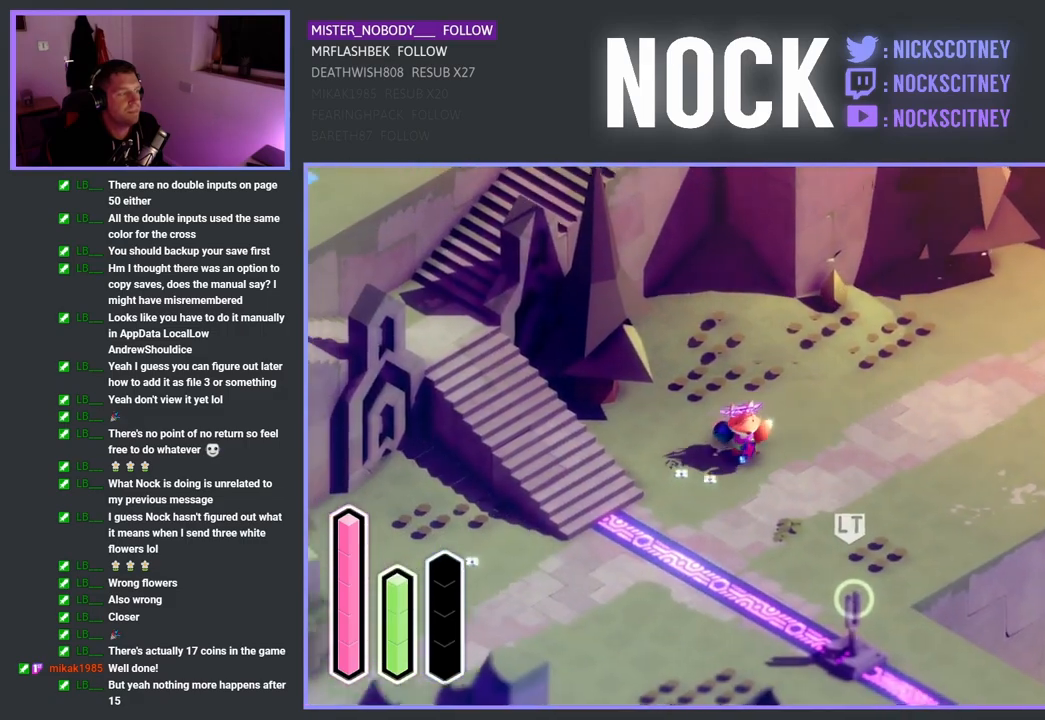
Gameplay with a controller (PlayStation layout); each line is a JSON object with the inputs held at the frame after it. "events" lists button and stick changes between this image and that frame as [ms after this image, input, new state], when the widget could be followed in between.
{"buttons": [], "left_stick": "down-left", "right_stick": "center", "events": []}
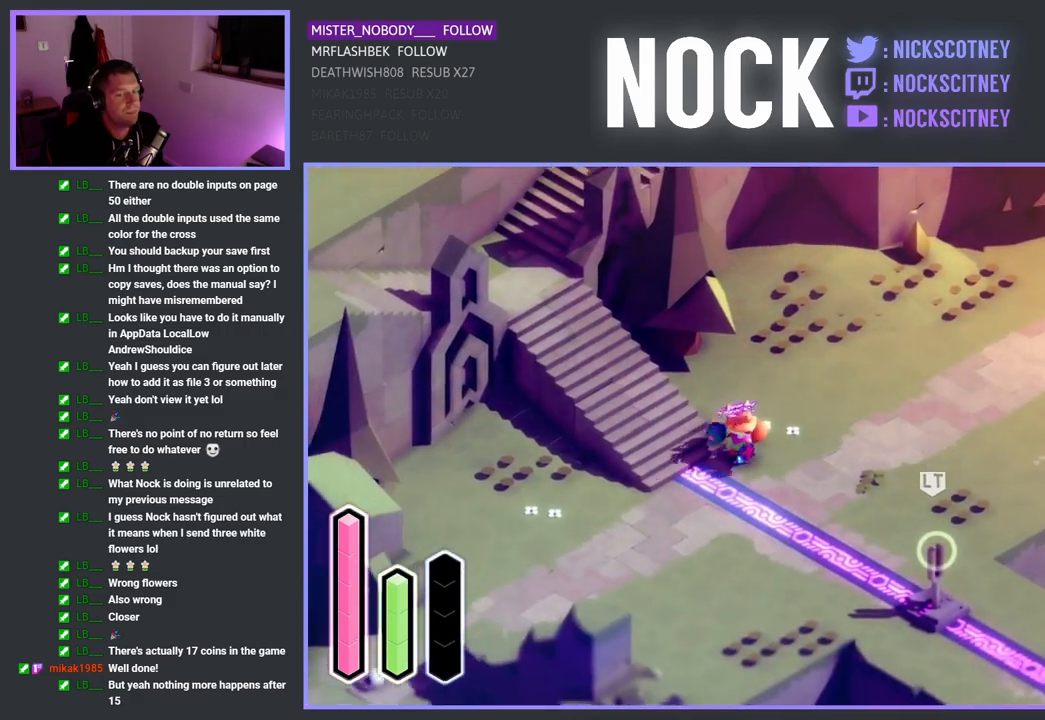
{"buttons": ["CROSS"], "left_stick": "up-left", "right_stick": "center", "events": [[67, "left_stick", "up-left"], [267, "CROSS", "down"]]}
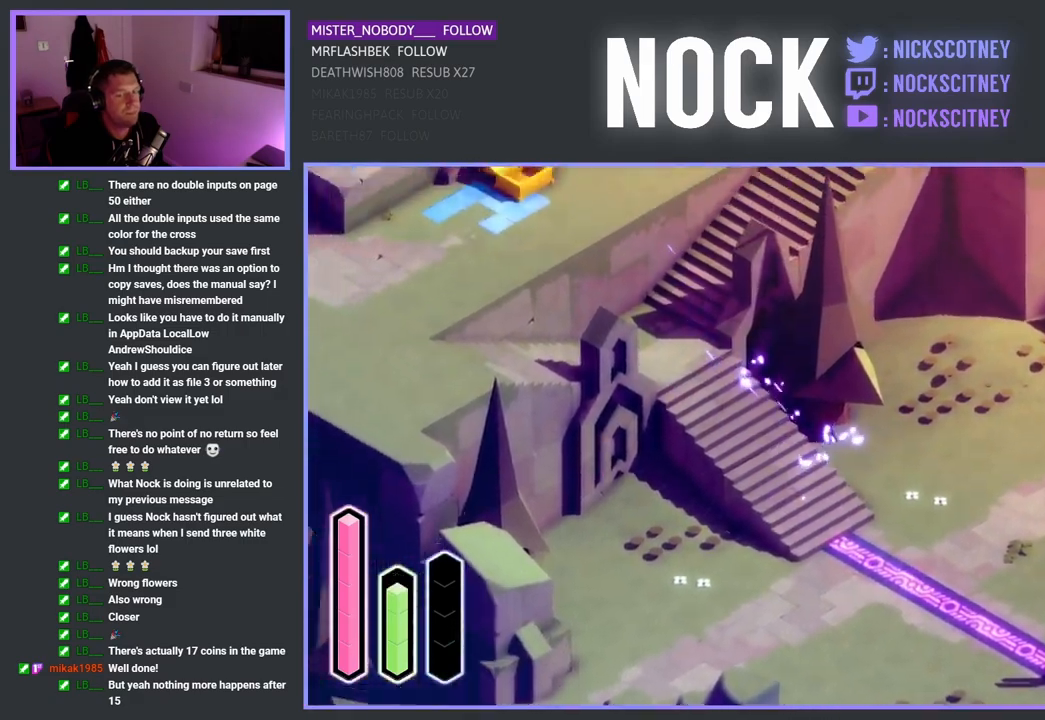
{"buttons": ["CROSS"], "left_stick": "up-right", "right_stick": "center", "events": [[183, "left_stick", "up"], [367, "left_stick", "up-right"]]}
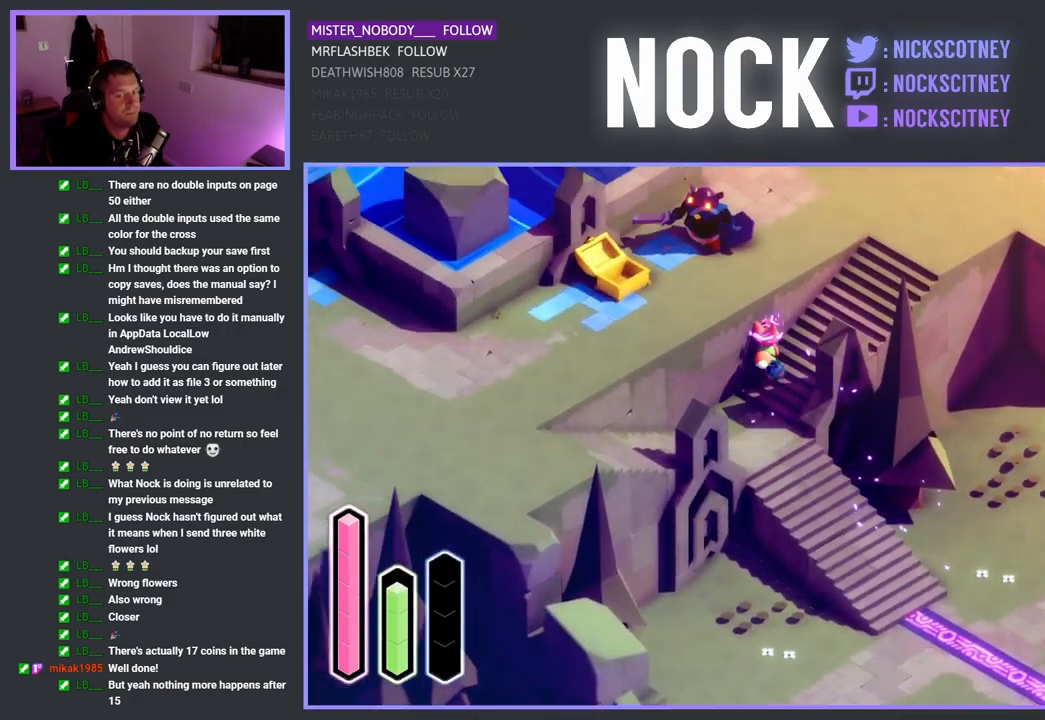
{"buttons": ["CROSS"], "left_stick": "up-right", "right_stick": "center", "events": []}
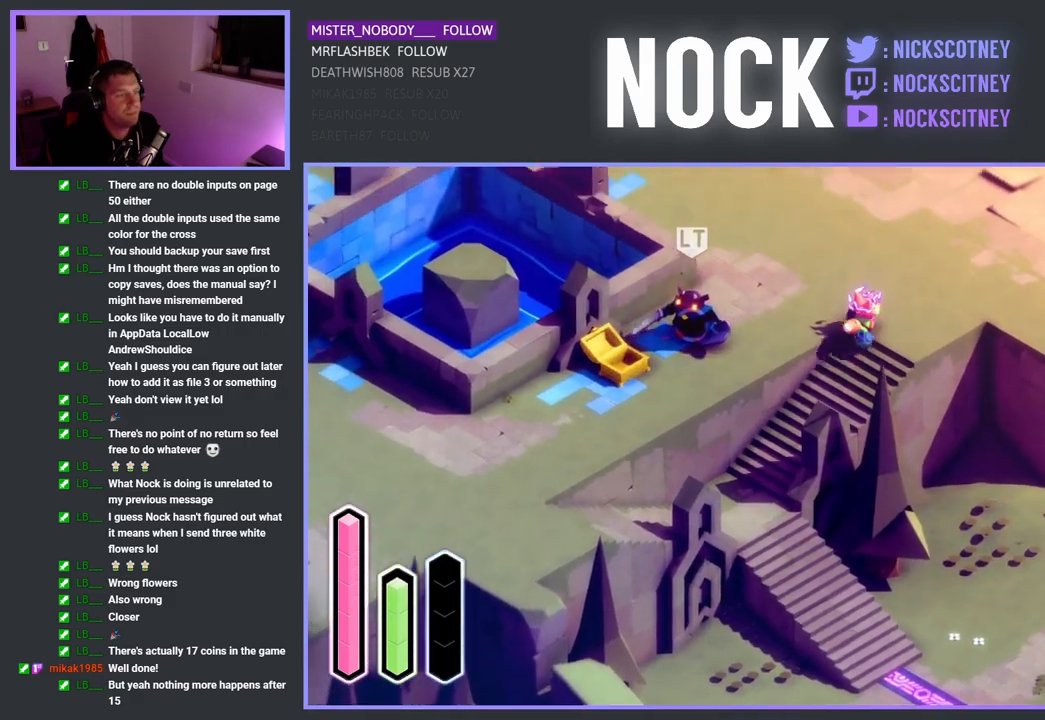
{"buttons": ["CROSS"], "left_stick": "up-right", "right_stick": "center", "events": []}
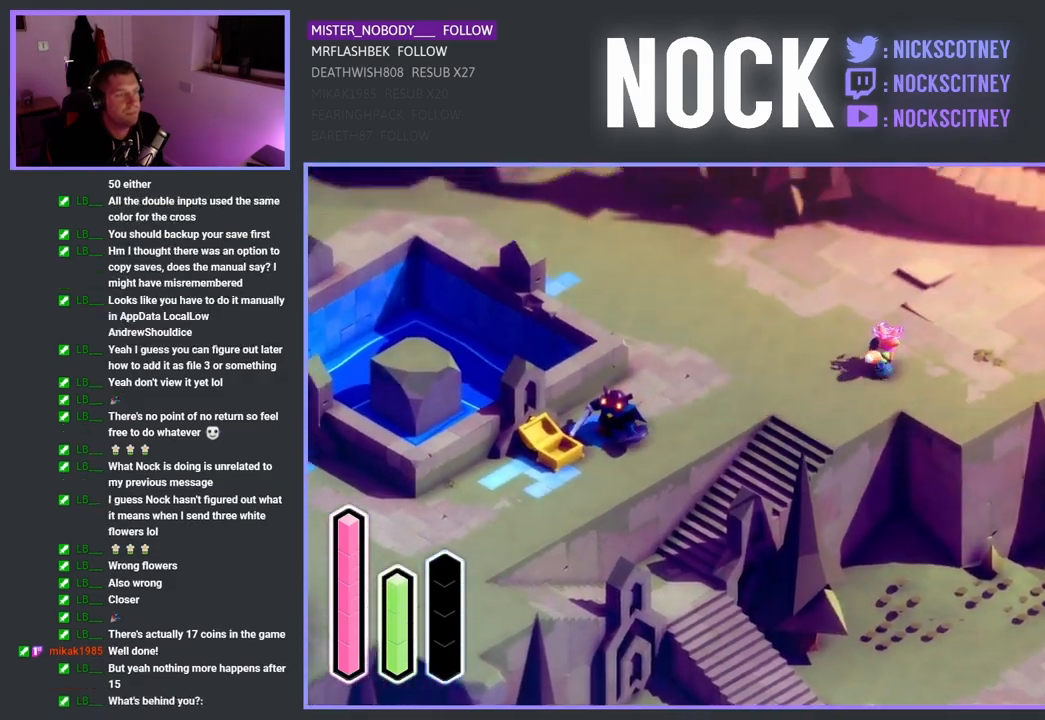
{"buttons": ["CROSS"], "left_stick": "up-right", "right_stick": "center", "events": []}
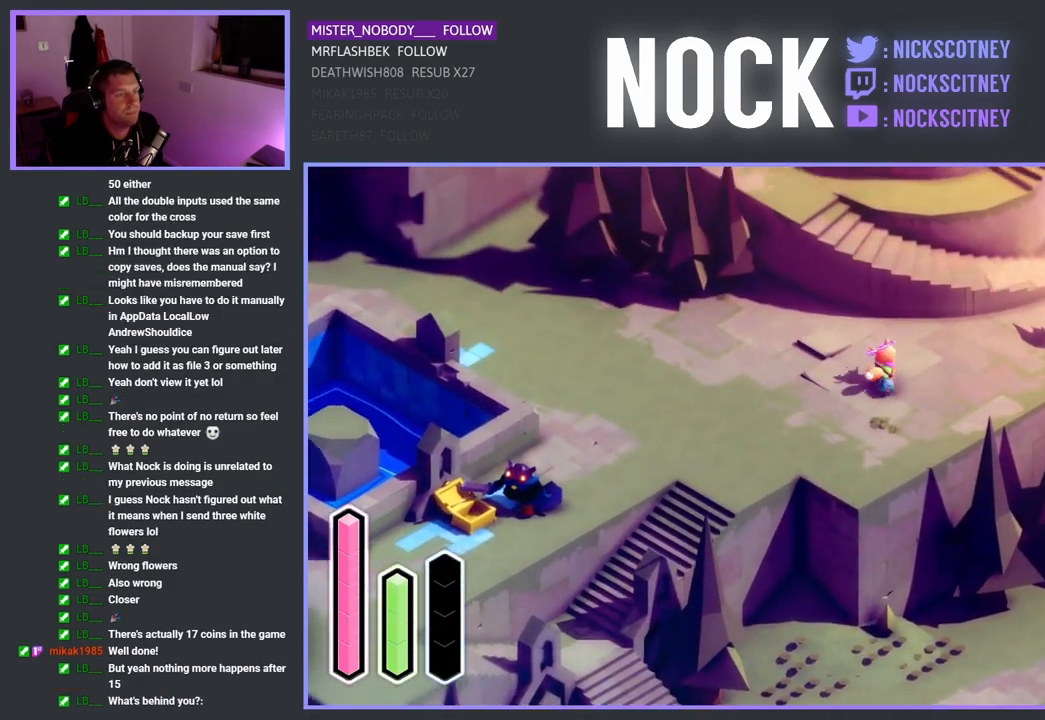
{"buttons": [], "left_stick": "up-right", "right_stick": "center", "events": [[83, "CROSS", "up"]]}
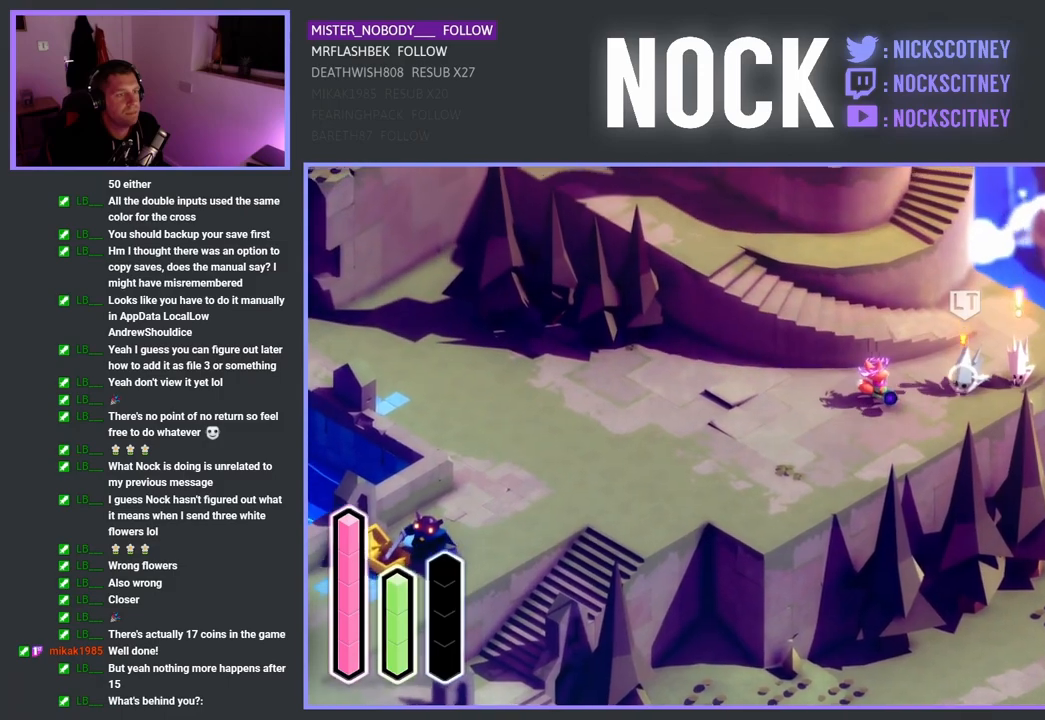
{"buttons": ["SQUARE"], "left_stick": "right", "right_stick": "center", "events": [[183, "SQUARE", "down"], [317, "SQUARE", "up"], [433, "SQUARE", "down"], [433, "left_stick", "right"]]}
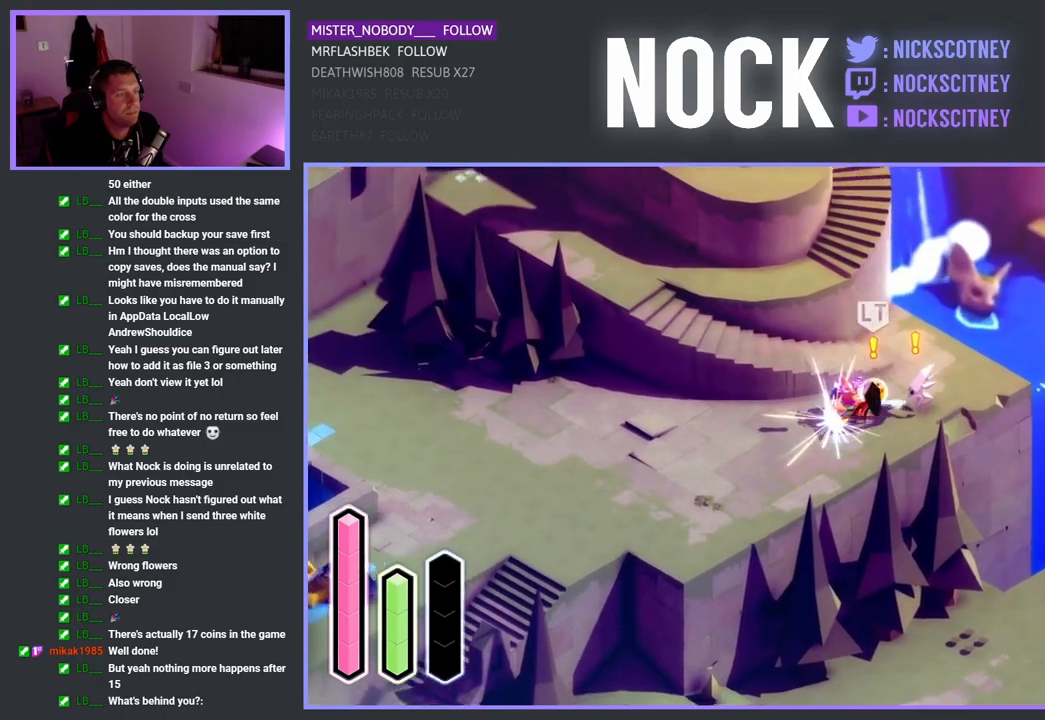
{"buttons": ["SQUARE"], "left_stick": "up-right", "right_stick": "center", "events": [[17, "SQUARE", "up"], [117, "SQUARE", "down"], [233, "SQUARE", "up"], [317, "SQUARE", "down"], [333, "left_stick", "up-right"], [417, "SQUARE", "up"], [500, "SQUARE", "down"]]}
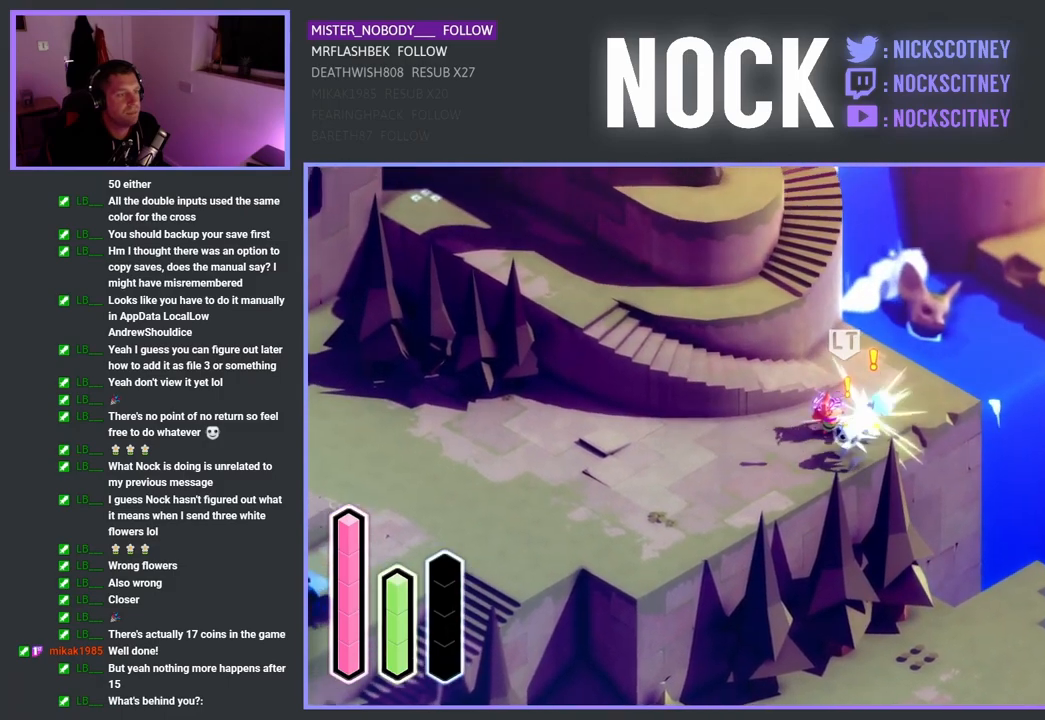
{"buttons": [], "left_stick": "down", "right_stick": "center", "events": [[133, "SQUARE", "up"], [250, "SQUARE", "down"], [367, "SQUARE", "up"], [400, "left_stick", "down"]]}
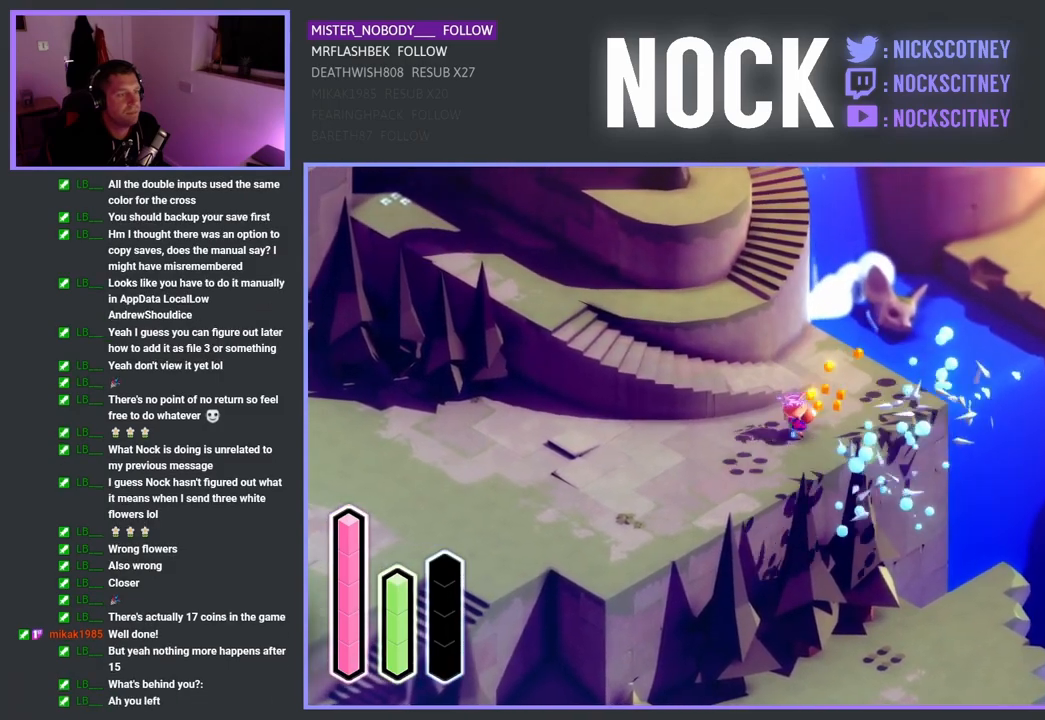
{"buttons": [], "left_stick": "up", "right_stick": "center", "events": [[67, "left_stick", "right"], [417, "left_stick", "center"], [467, "left_stick", "up"]]}
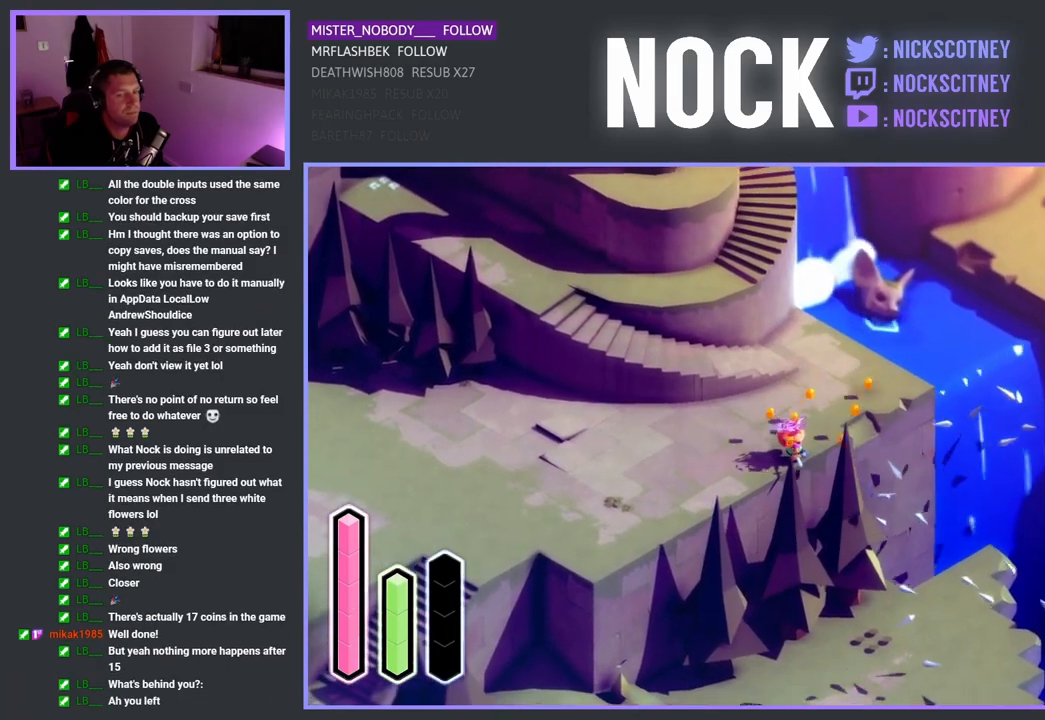
{"buttons": [], "left_stick": "up", "right_stick": "center", "events": []}
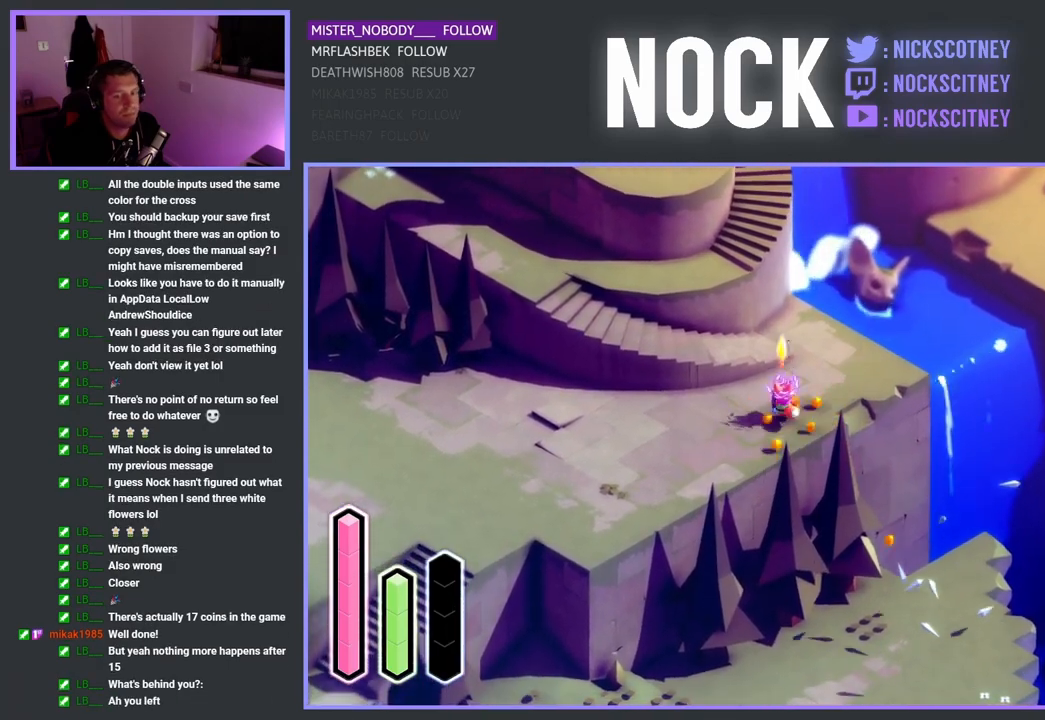
{"buttons": [], "left_stick": "center", "right_stick": "center", "events": [[333, "left_stick", "center"]]}
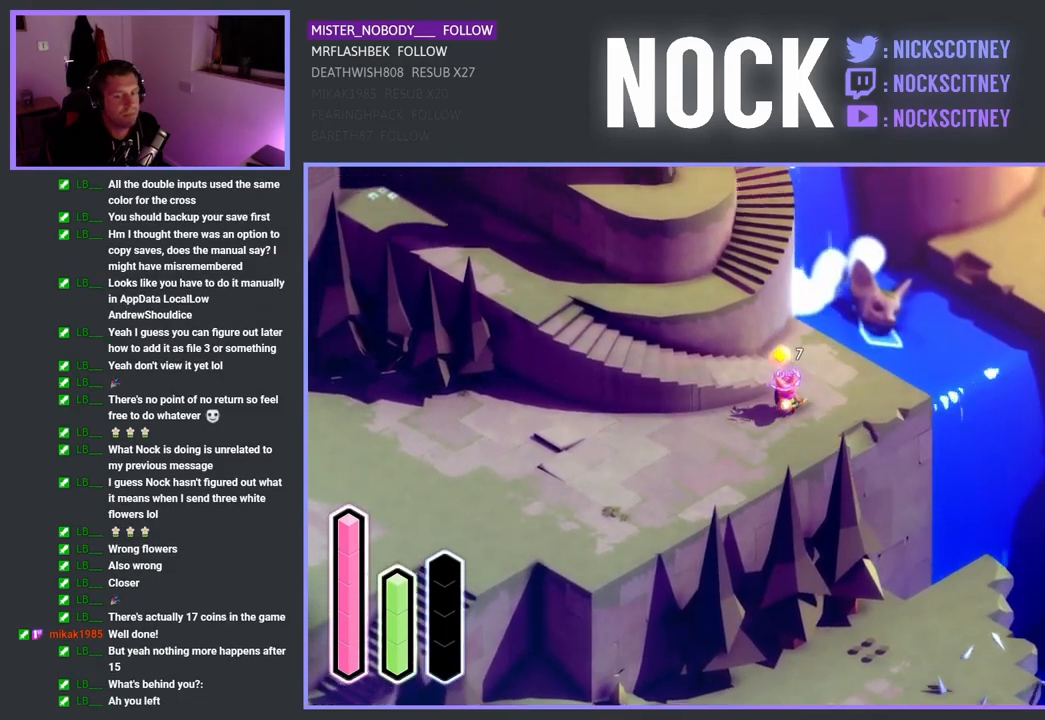
{"buttons": [], "left_stick": "up-left", "right_stick": "center", "events": [[33, "left_stick", "up"], [417, "left_stick", "up-left"]]}
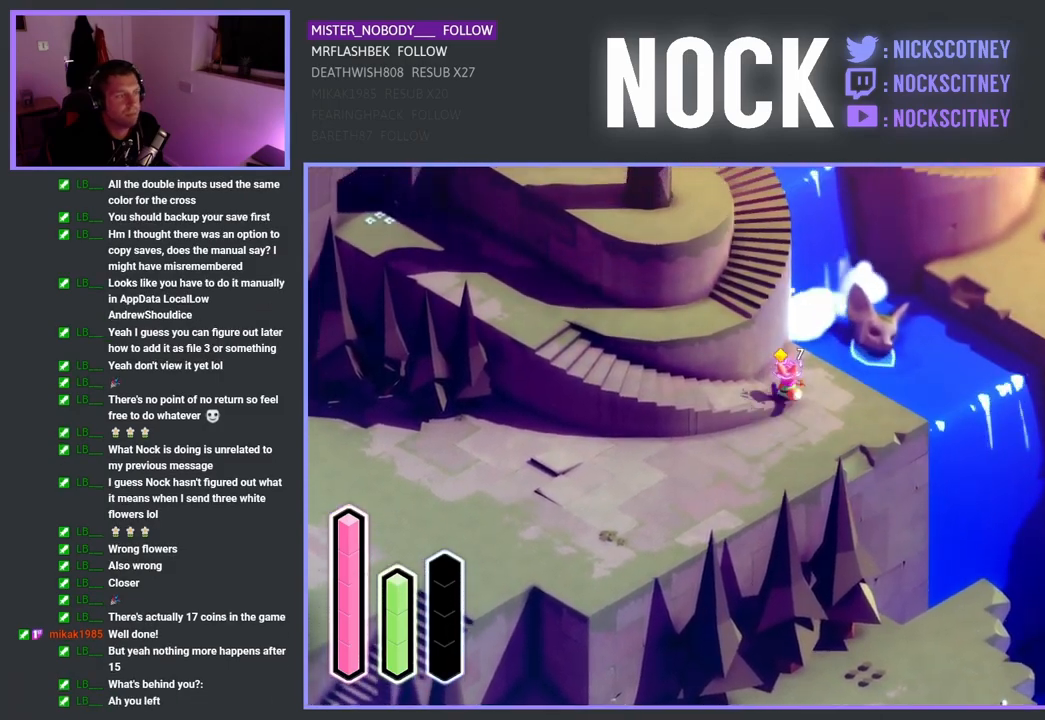
{"buttons": ["CROSS"], "left_stick": "left", "right_stick": "center", "events": [[167, "left_stick", "left"], [400, "CROSS", "down"]]}
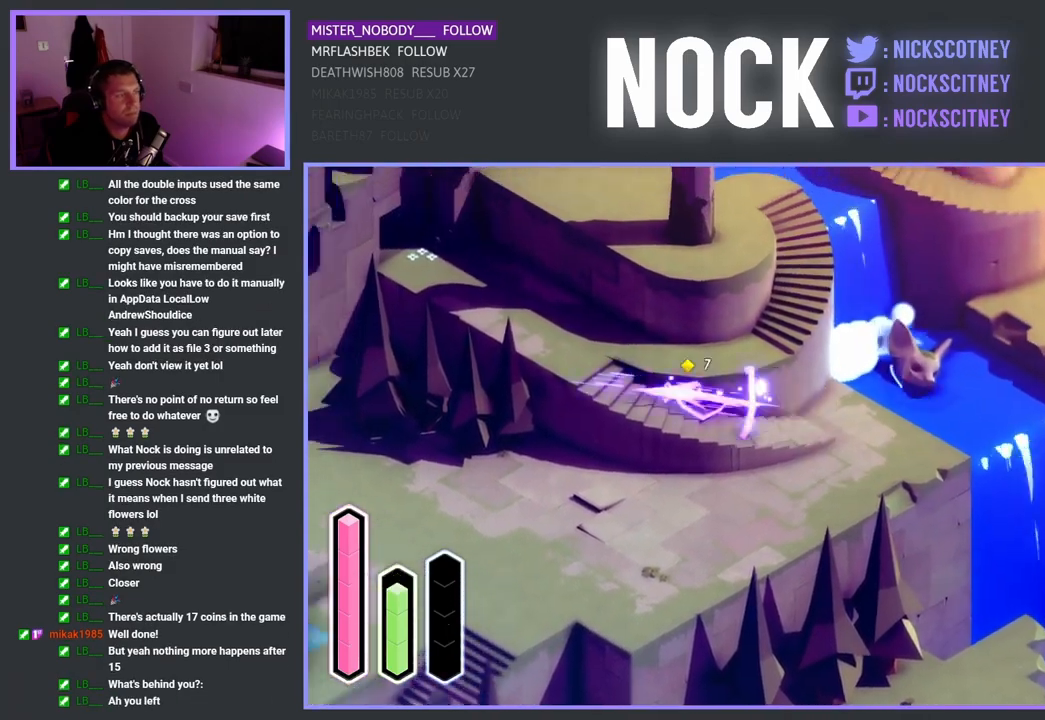
{"buttons": [], "left_stick": "up", "right_stick": "center", "events": [[100, "CROSS", "up"], [117, "left_stick", "up-left"], [217, "left_stick", "up"]]}
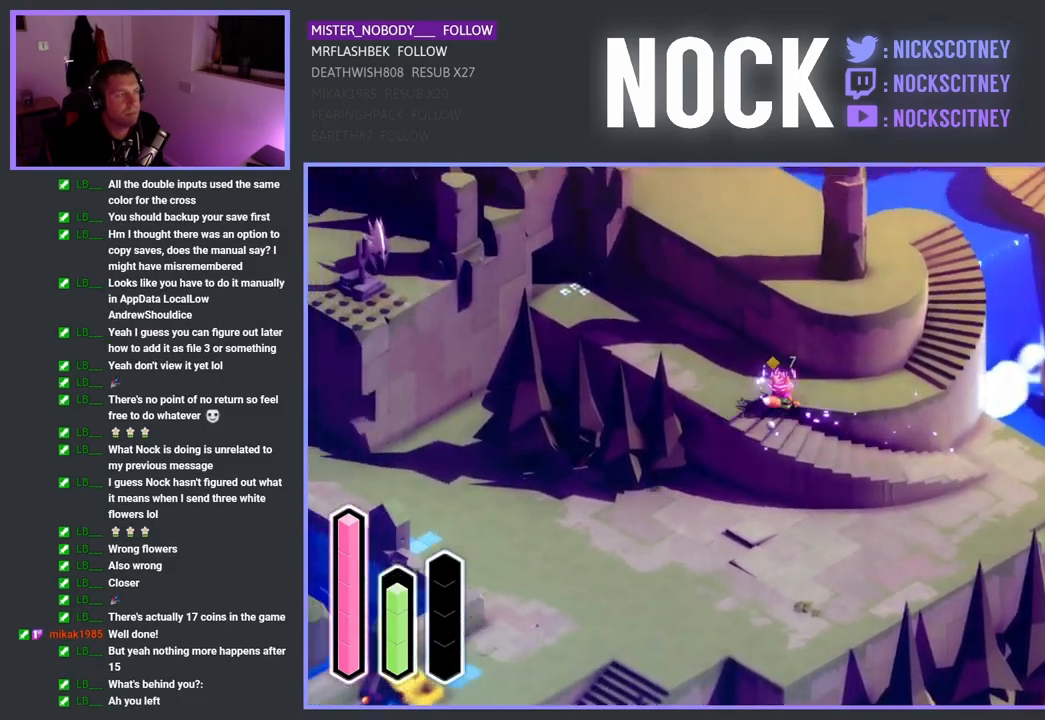
{"buttons": [], "left_stick": "up-right", "right_stick": "center", "events": [[450, "left_stick", "up-right"]]}
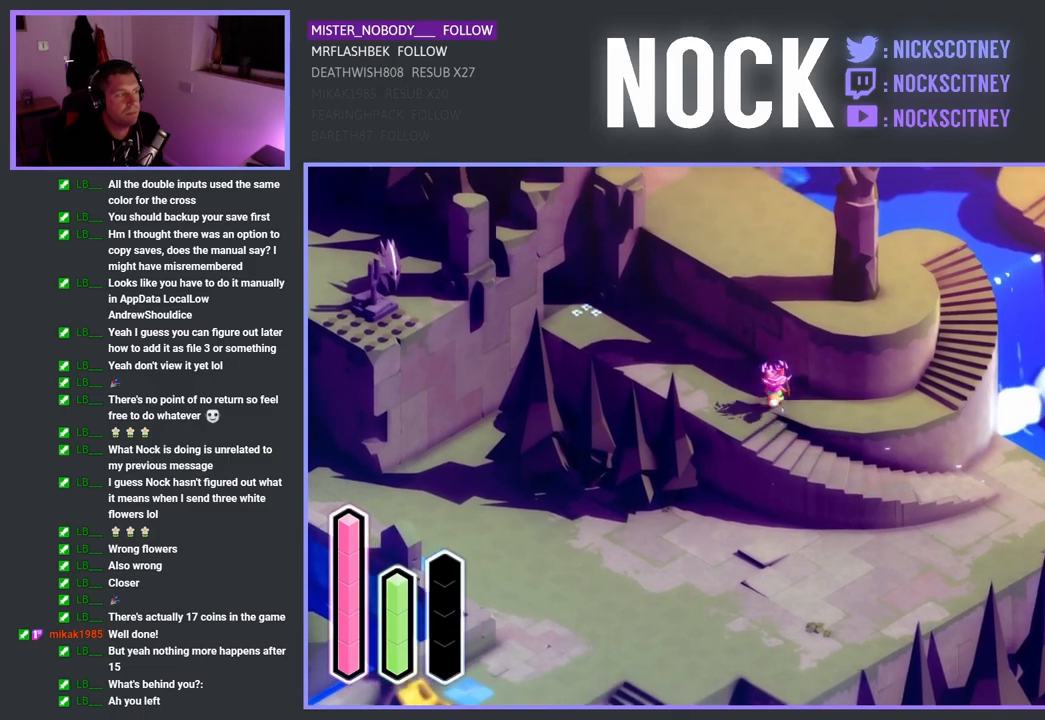
{"buttons": [], "left_stick": "up-right", "right_stick": "center", "events": [[217, "left_stick", "right"], [250, "CROSS", "down"], [333, "left_stick", "up-right"], [433, "CROSS", "up"]]}
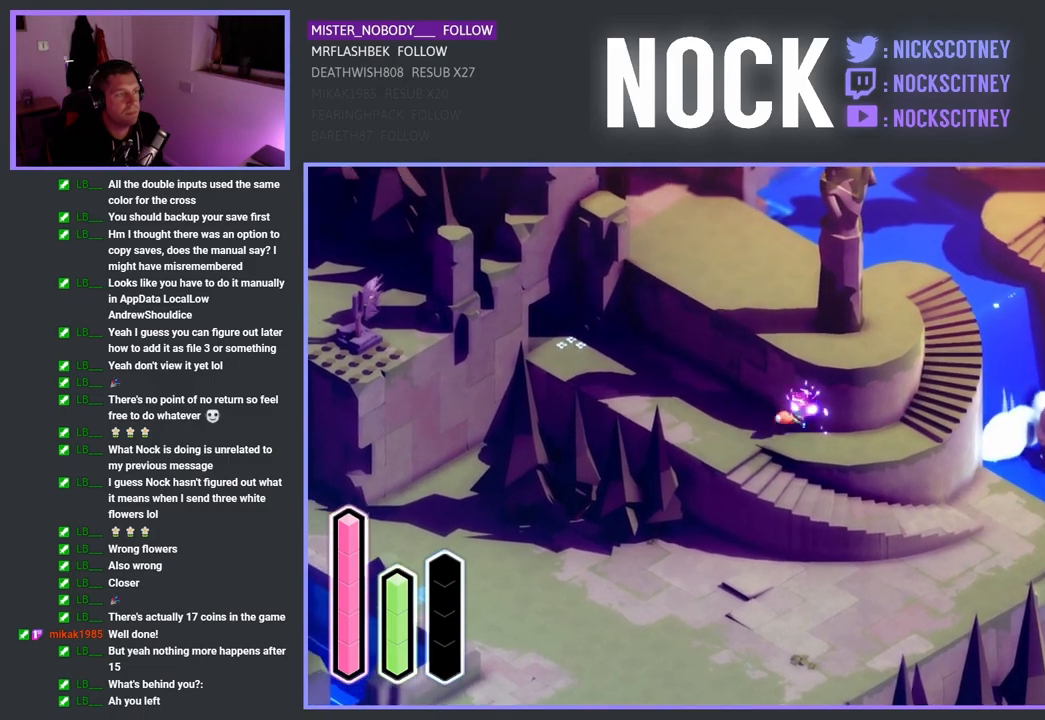
{"buttons": [], "left_stick": "right", "right_stick": "center", "events": [[283, "left_stick", "right"]]}
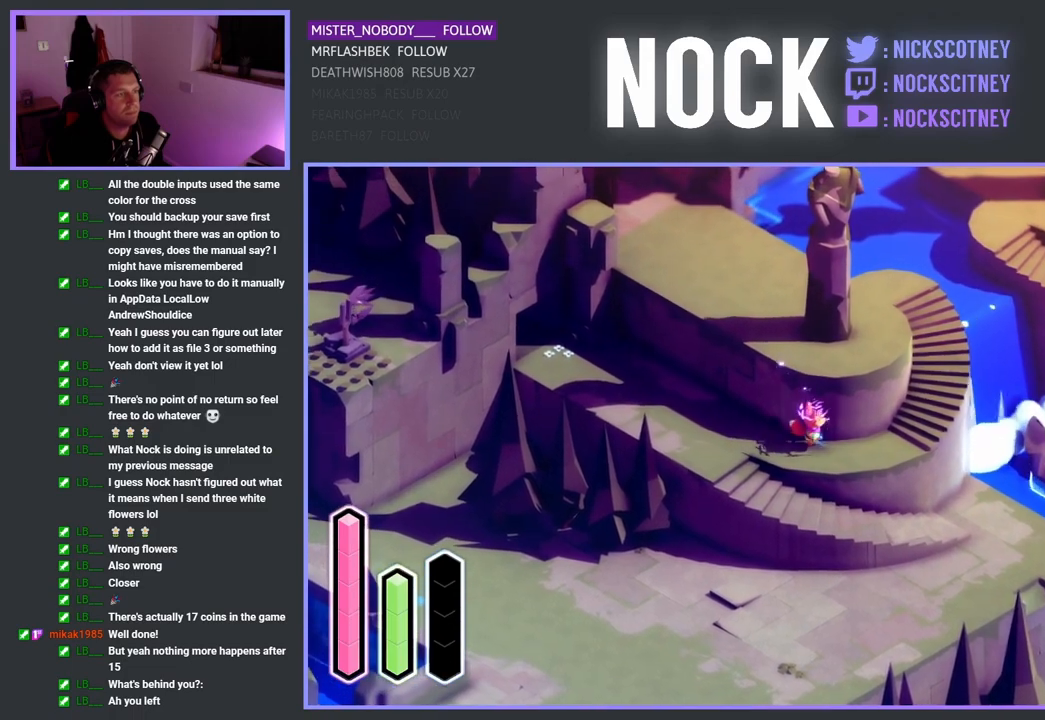
{"buttons": [], "left_stick": "up-right", "right_stick": "center", "events": [[167, "left_stick", "up-right"]]}
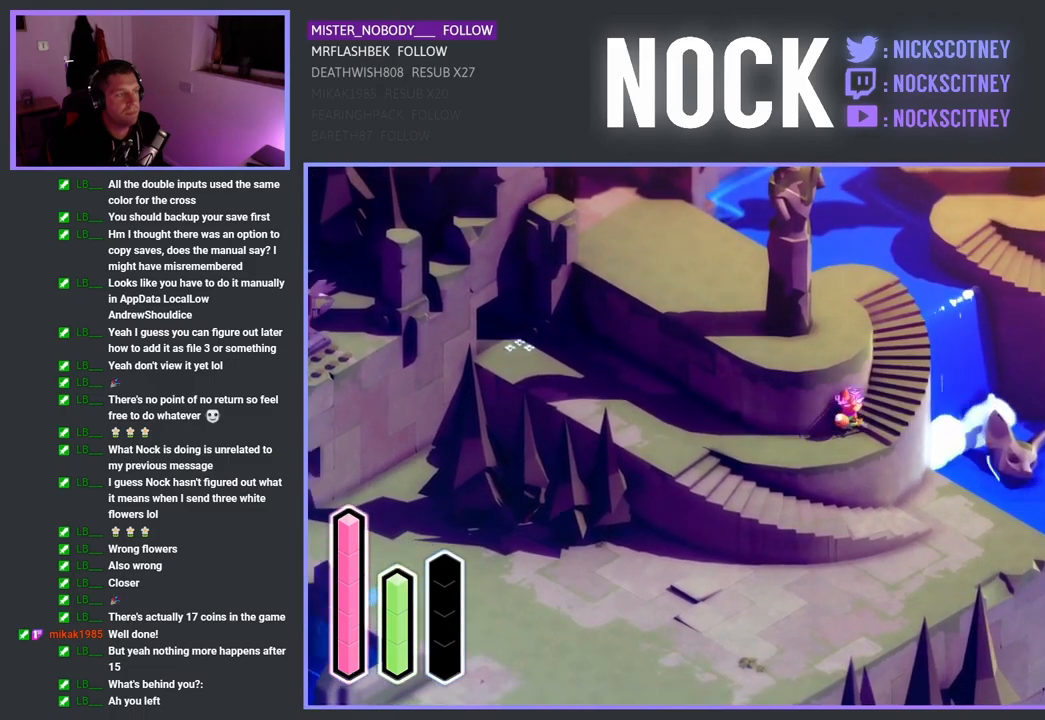
{"buttons": [], "left_stick": "up", "right_stick": "center", "events": [[450, "left_stick", "up"]]}
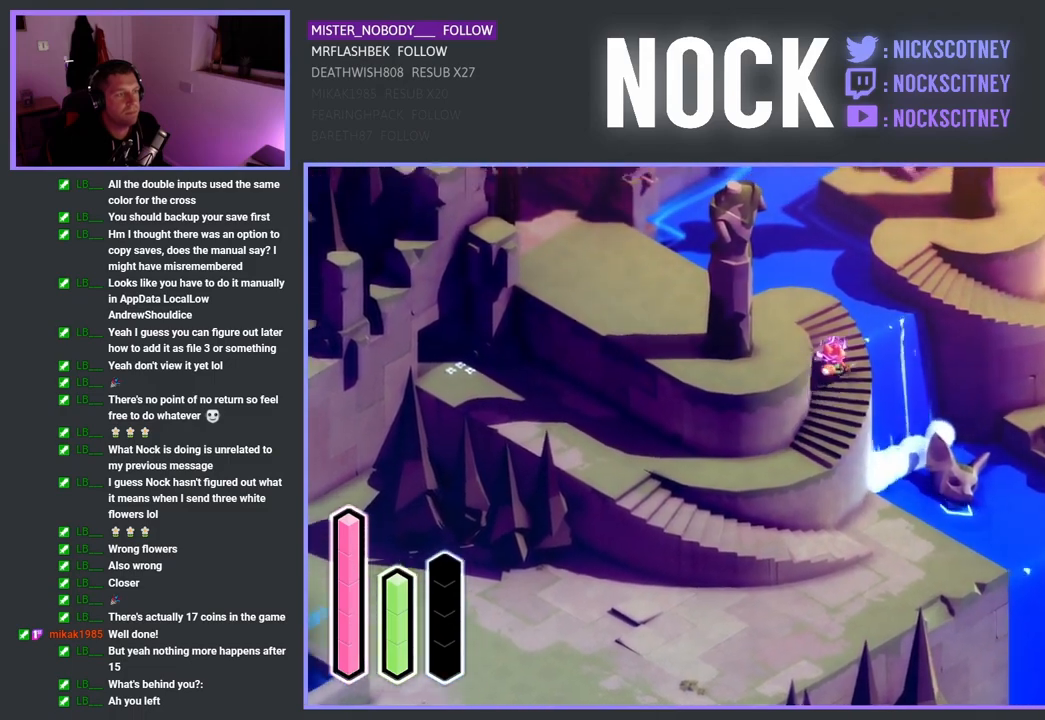
{"buttons": [], "left_stick": "up-left", "right_stick": "center", "events": [[133, "left_stick", "up-left"]]}
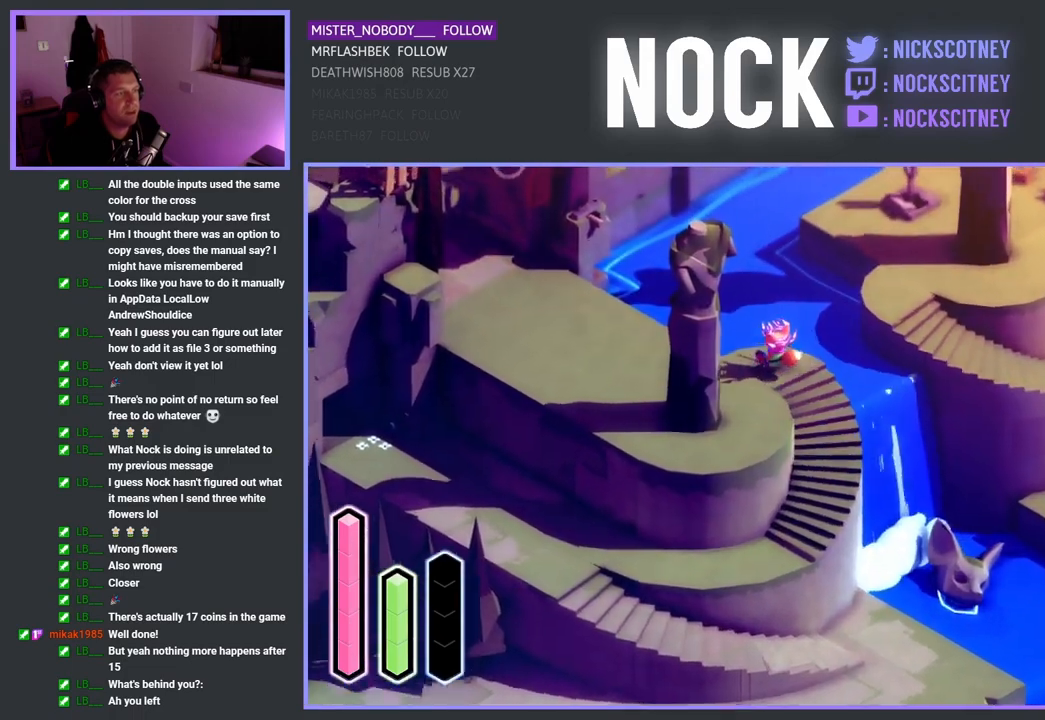
{"buttons": [], "left_stick": "up-left", "right_stick": "center", "events": []}
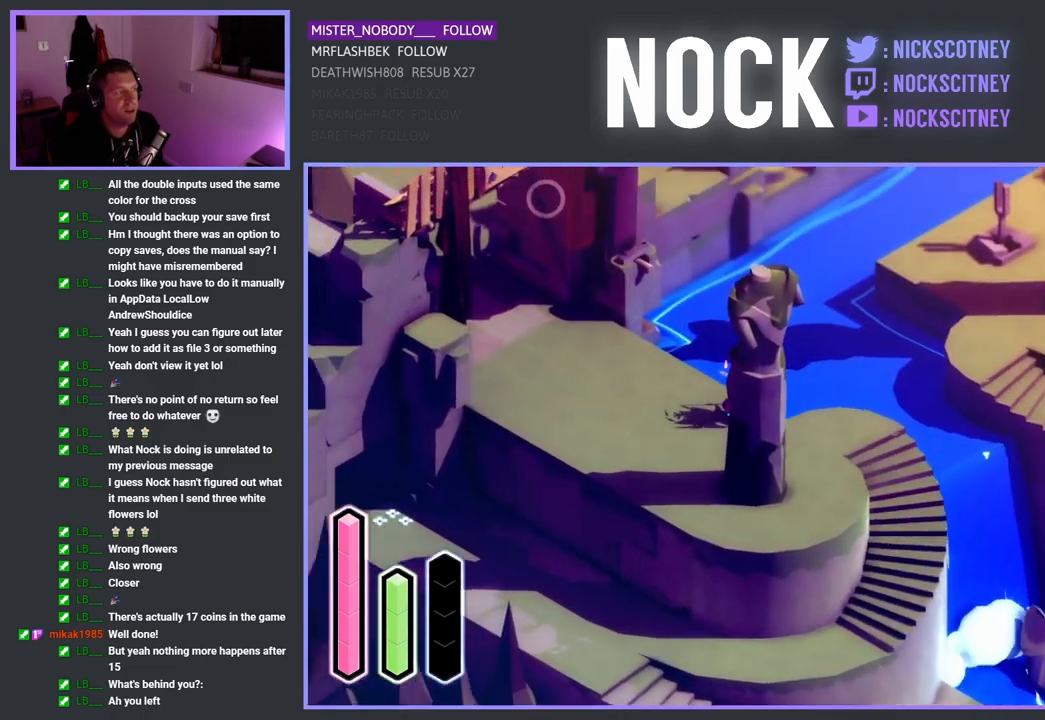
{"buttons": [], "left_stick": "up-left", "right_stick": "center", "events": [[183, "CROSS", "down"], [383, "CROSS", "up"]]}
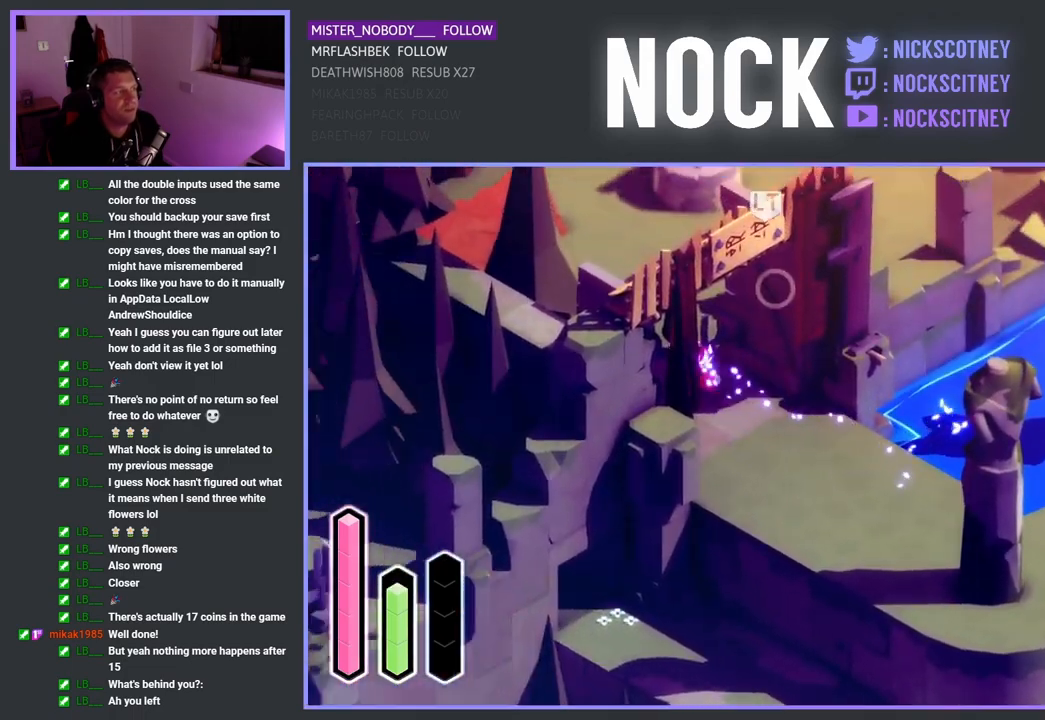
{"buttons": [], "left_stick": "up-right", "right_stick": "center", "events": [[100, "left_stick", "up"], [233, "left_stick", "up-right"]]}
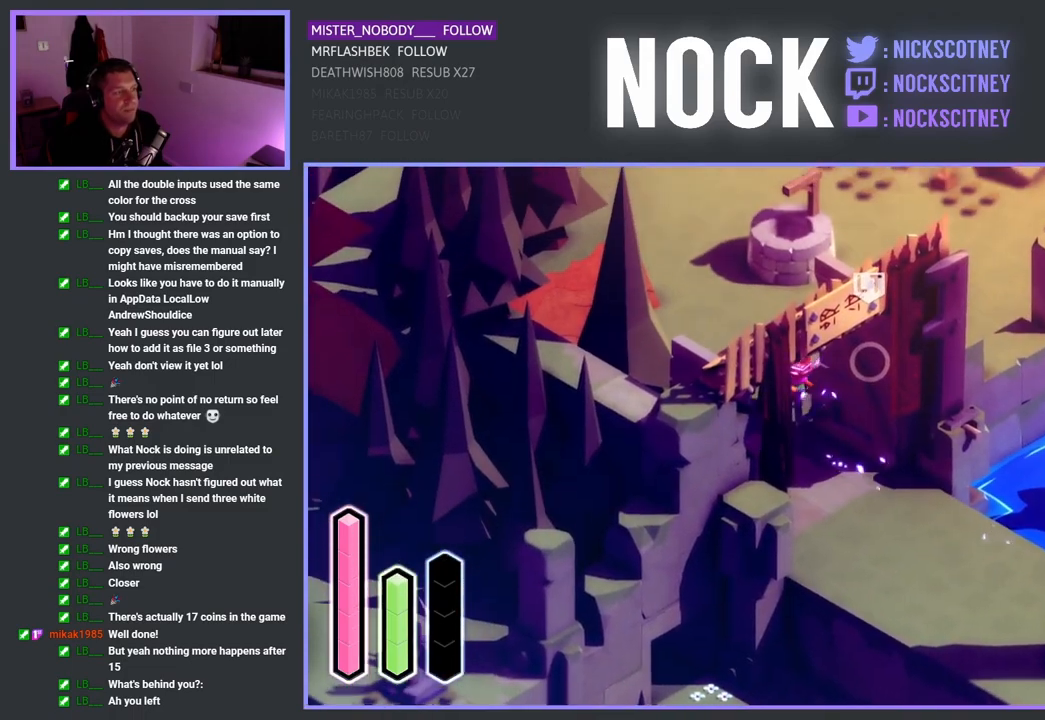
{"buttons": ["SQUARE"], "left_stick": "right", "right_stick": "center", "events": [[50, "SQUARE", "down"], [183, "SQUARE", "up"], [183, "left_stick", "right"], [267, "SQUARE", "down"], [383, "SQUARE", "up"], [483, "SQUARE", "down"]]}
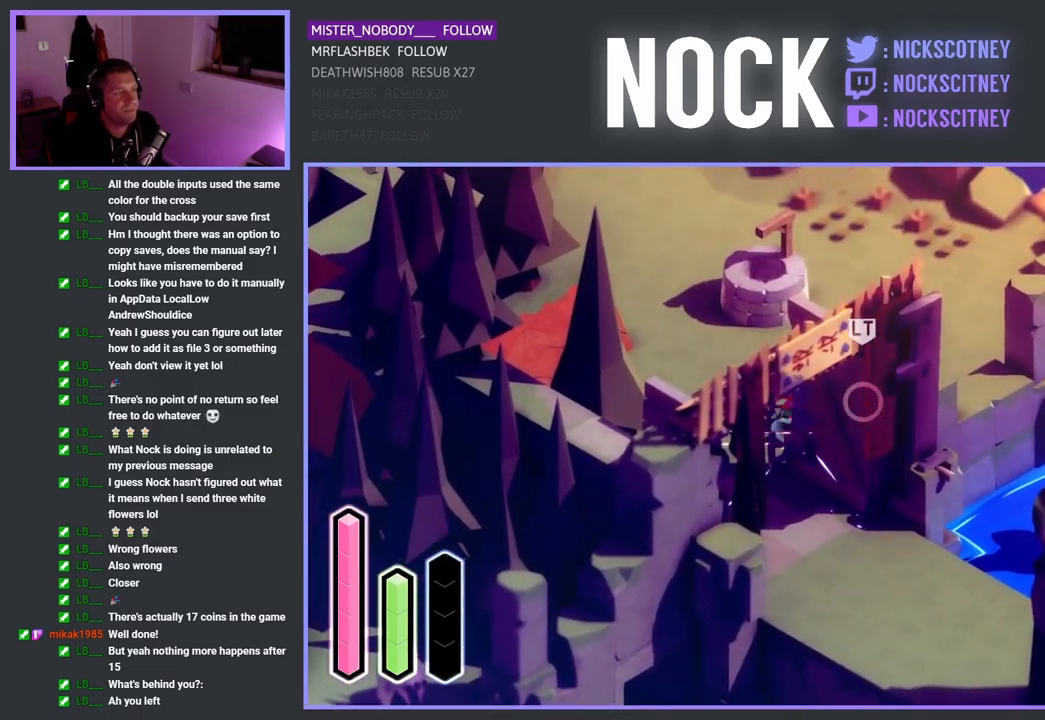
{"buttons": ["SQUARE"], "left_stick": "up-right", "right_stick": "center", "events": [[67, "SQUARE", "up"], [183, "SQUARE", "down"], [267, "SQUARE", "up"], [400, "SQUARE", "down"], [450, "left_stick", "up-right"]]}
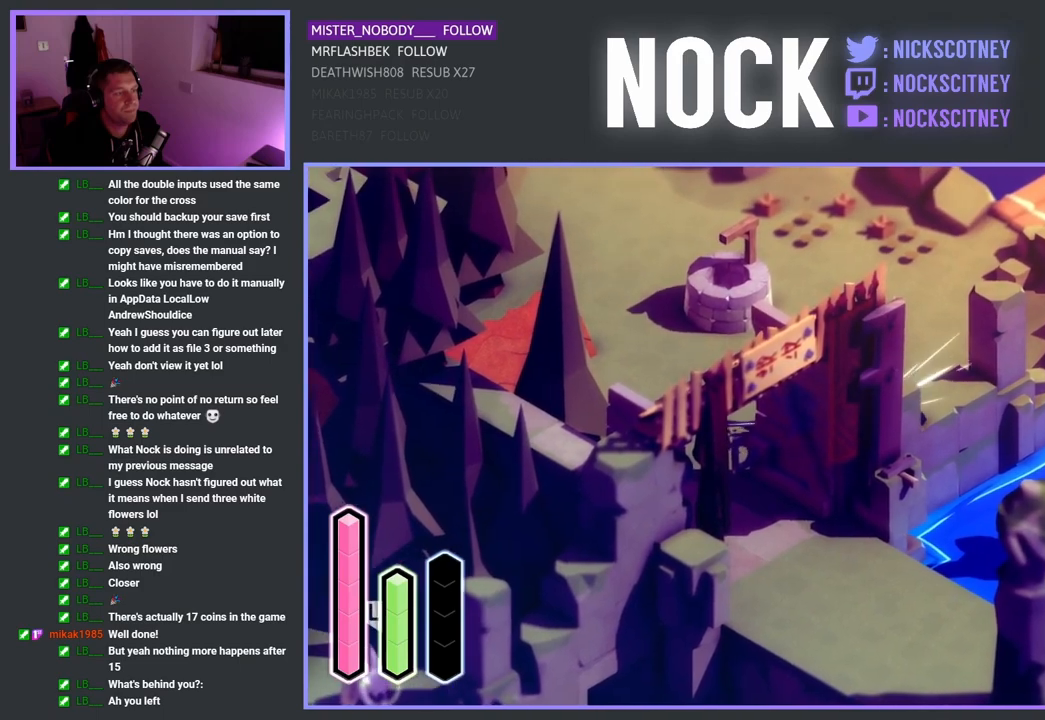
{"buttons": [], "left_stick": "up-right", "right_stick": "center", "events": [[33, "SQUARE", "up"], [217, "left_stick", "up"], [433, "left_stick", "up-right"]]}
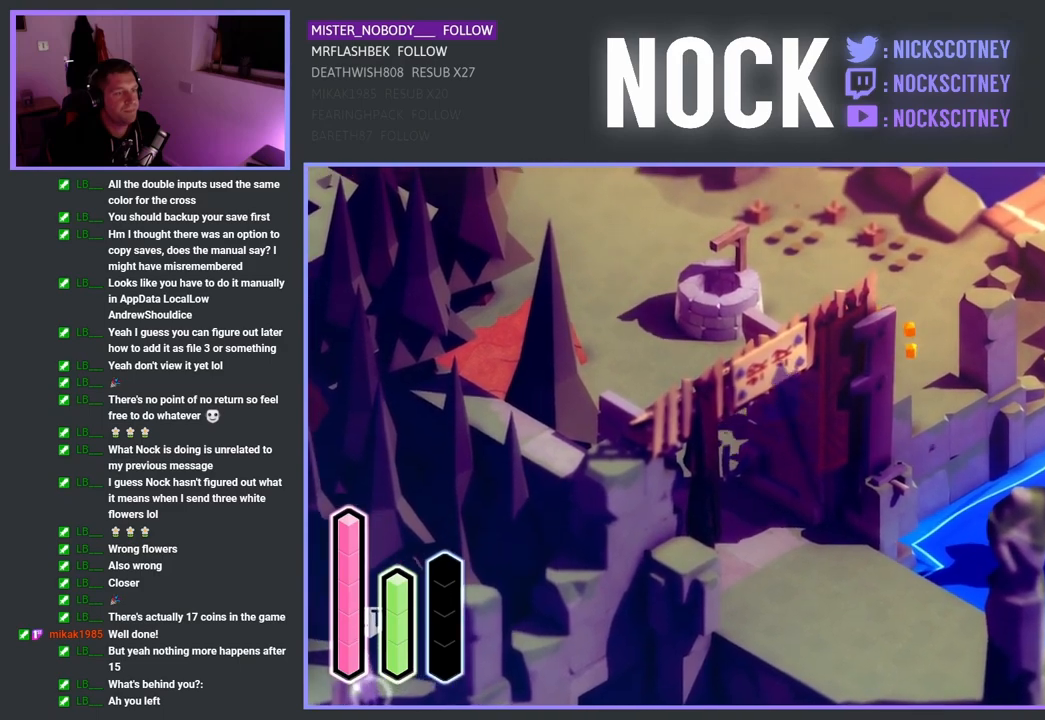
{"buttons": [], "left_stick": "up-right", "right_stick": "center", "events": [[50, "left_stick", "right"], [300, "left_stick", "up-right"]]}